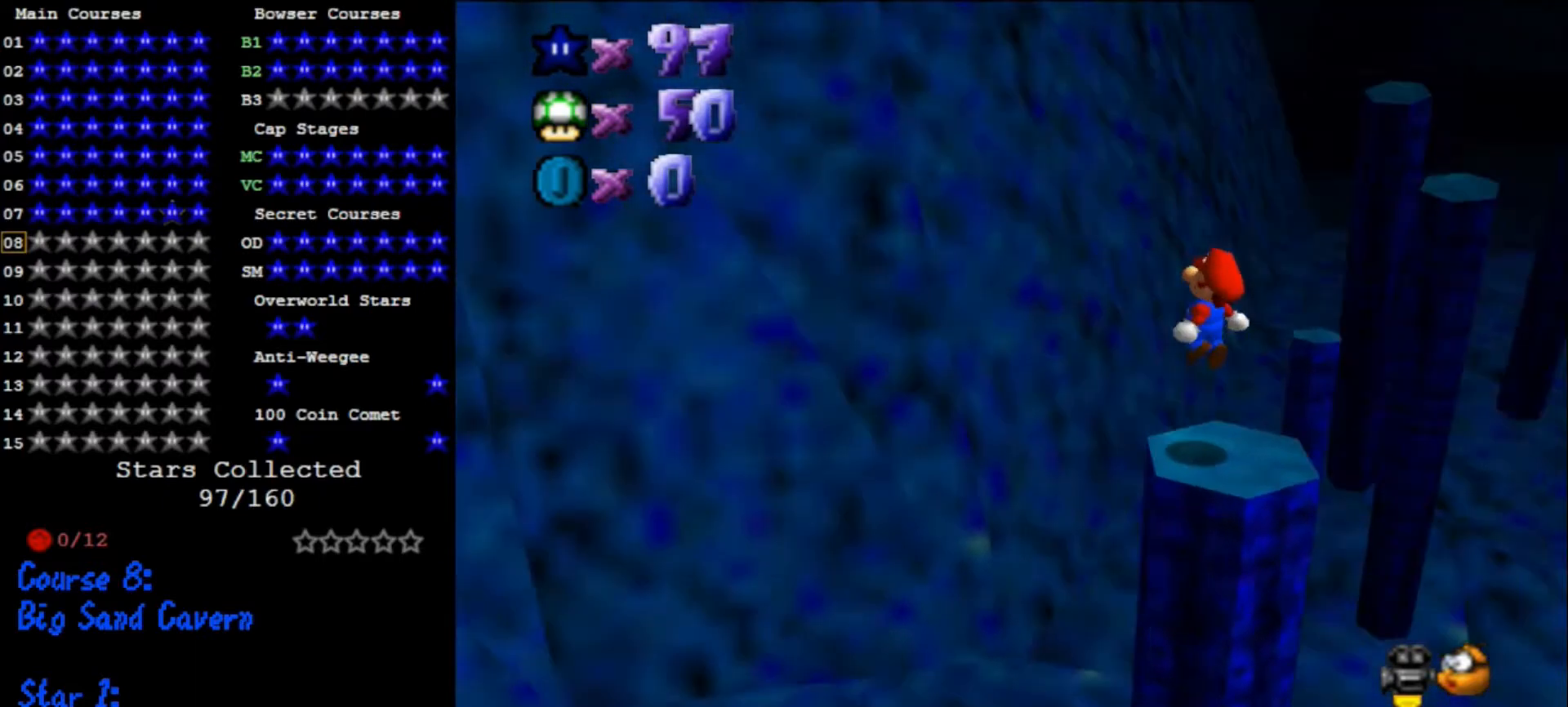
Gameplay with a controller (Nintendo layout); each line is a JSON object with the inputs held at the frame after it. "events" lists button and stick changes between this image and that frame as [ms after this image, input, new state], when the widget could be followed in between. Not read: L3 R3.
{"buttons": [], "left_stick": "center", "events": [[33, "C_LEFT", "down"], [33, "left_stick", "center"], [100, "C_DOWN", "up"], [100, "C_LEFT", "up"]]}
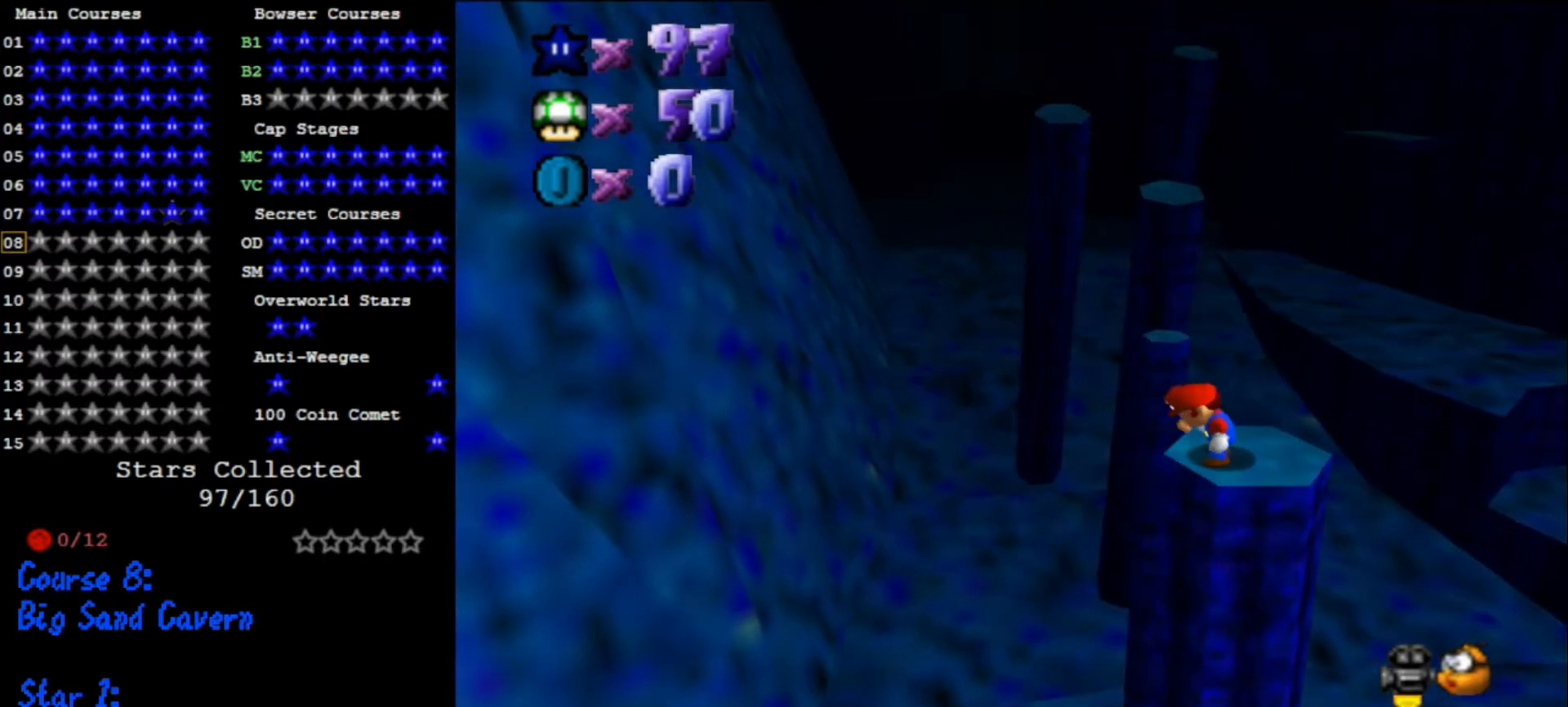
{"buttons": [], "left_stick": "up", "events": [[367, "A", "down"], [467, "A", "up"], [500, "left_stick", "up"]]}
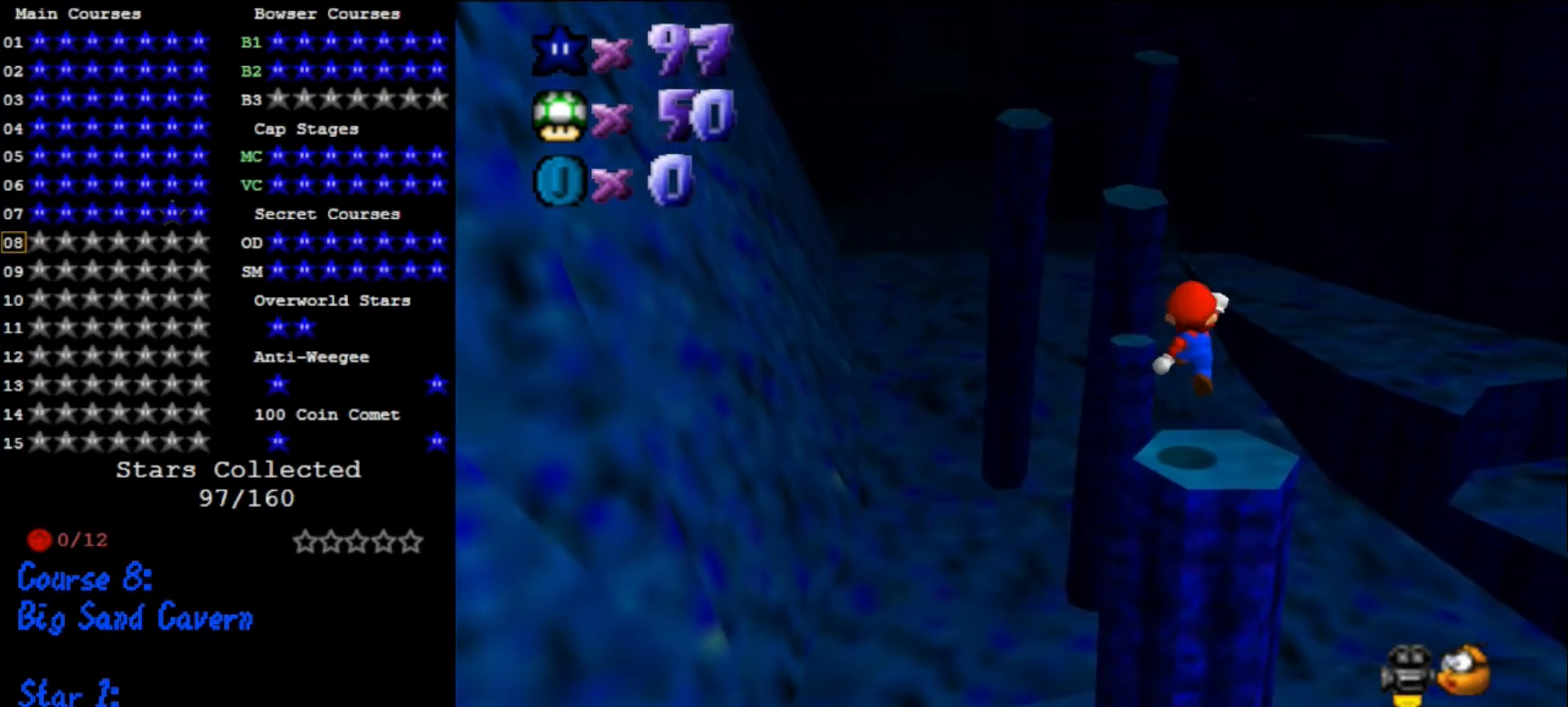
{"buttons": ["A"], "left_stick": "up-left", "events": [[200, "left_stick", "up-left"], [400, "A", "down"]]}
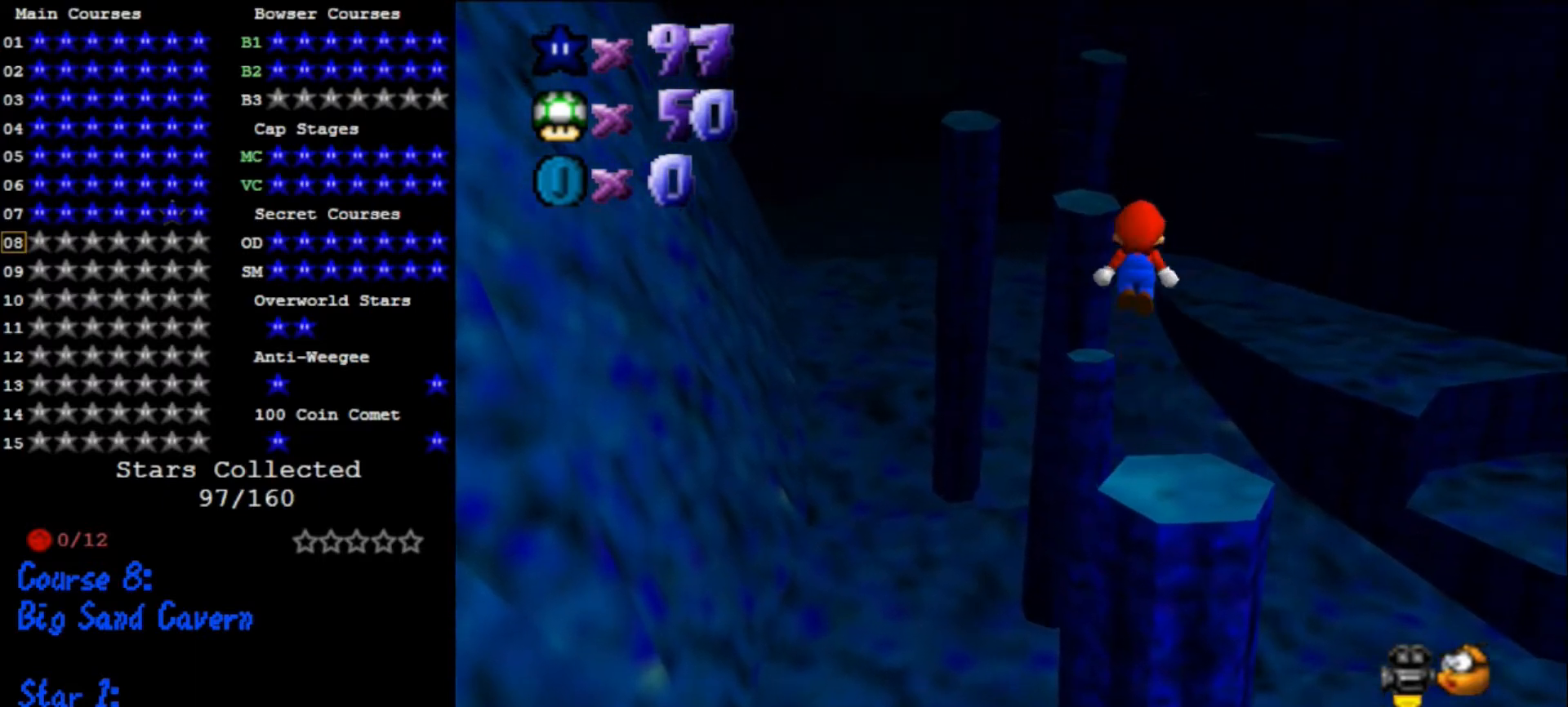
{"buttons": [], "left_stick": "up-left", "events": [[100, "A", "up"], [400, "left_stick", "center"], [467, "left_stick", "up-left"]]}
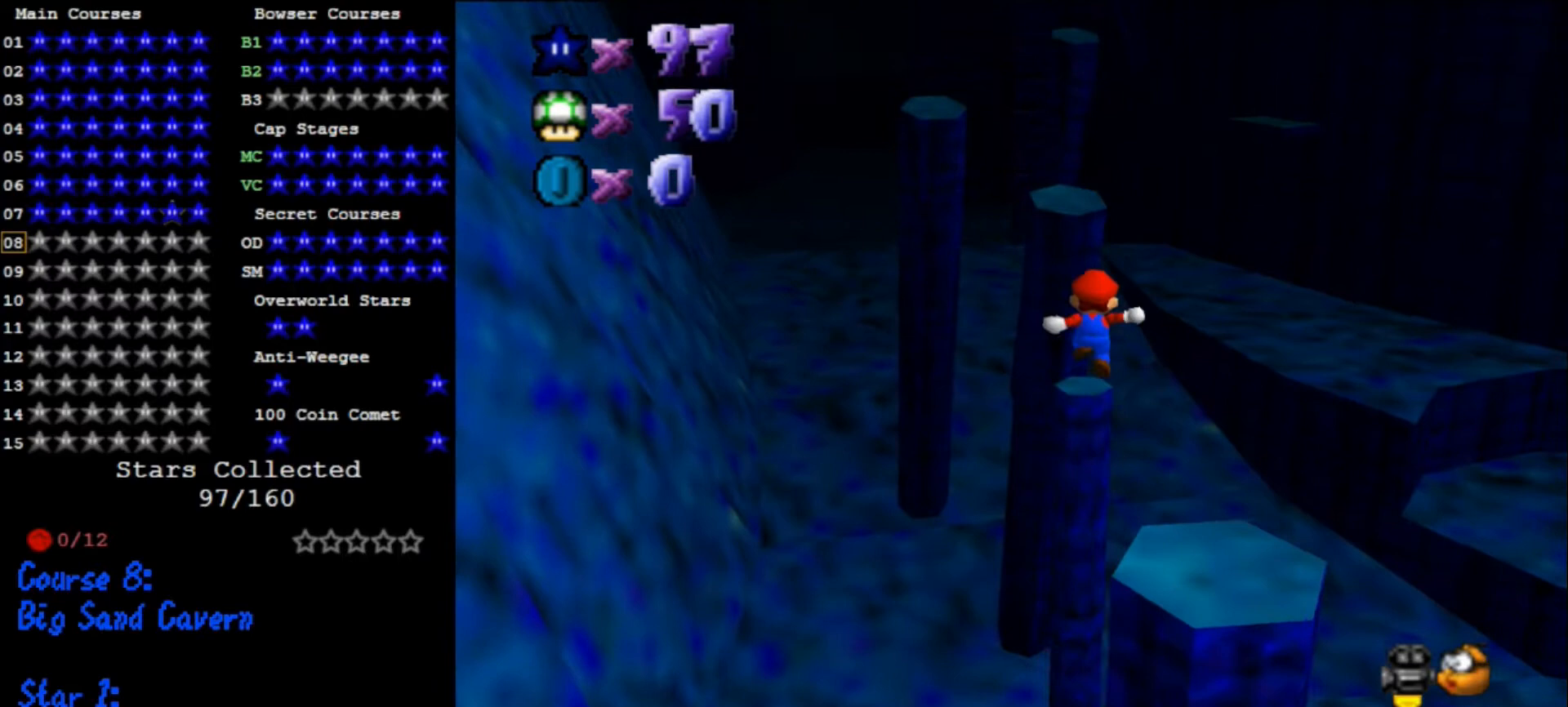
{"buttons": [], "left_stick": "center", "events": [[67, "left_stick", "center"], [267, "A", "down"], [433, "A", "up"]]}
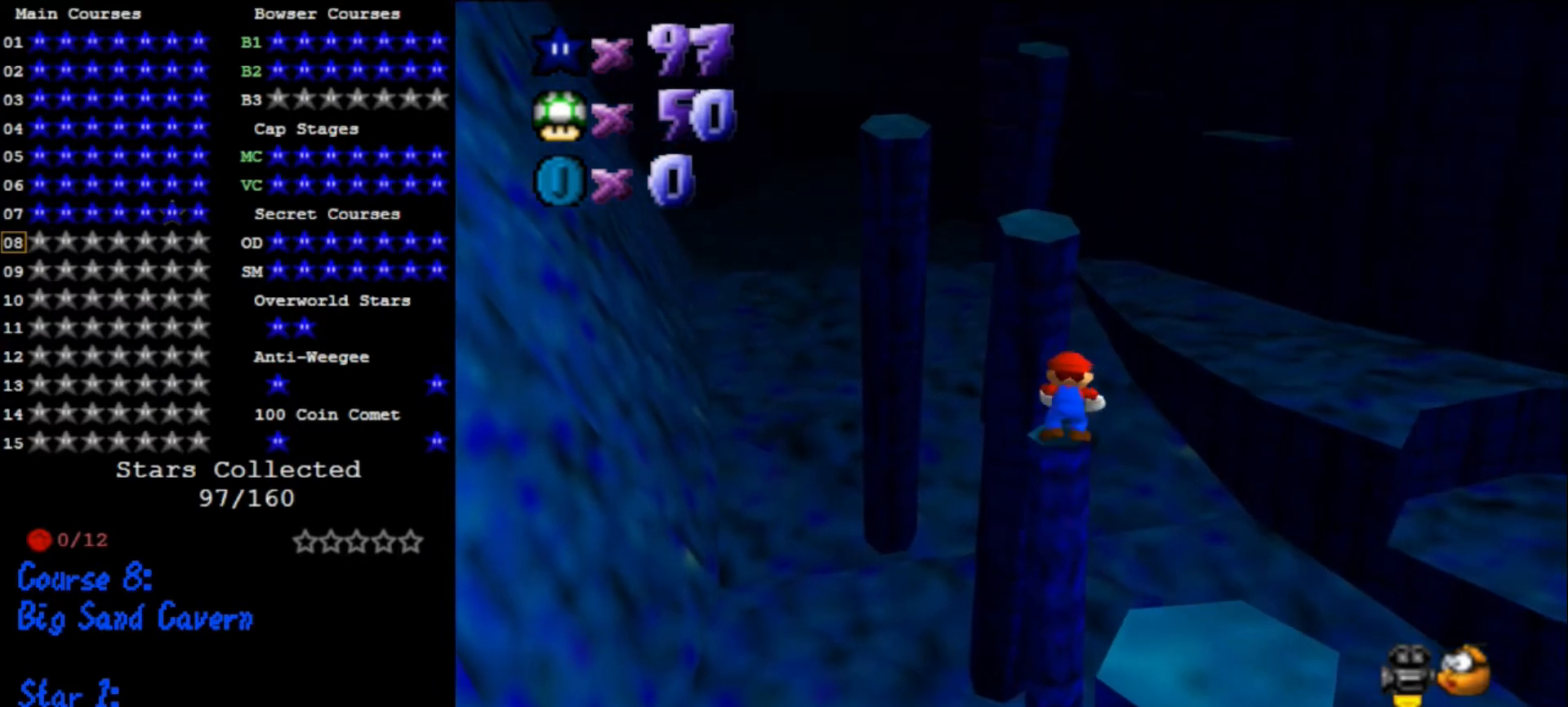
{"buttons": [], "left_stick": "center", "events": [[367, "A", "down"], [433, "A", "up"]]}
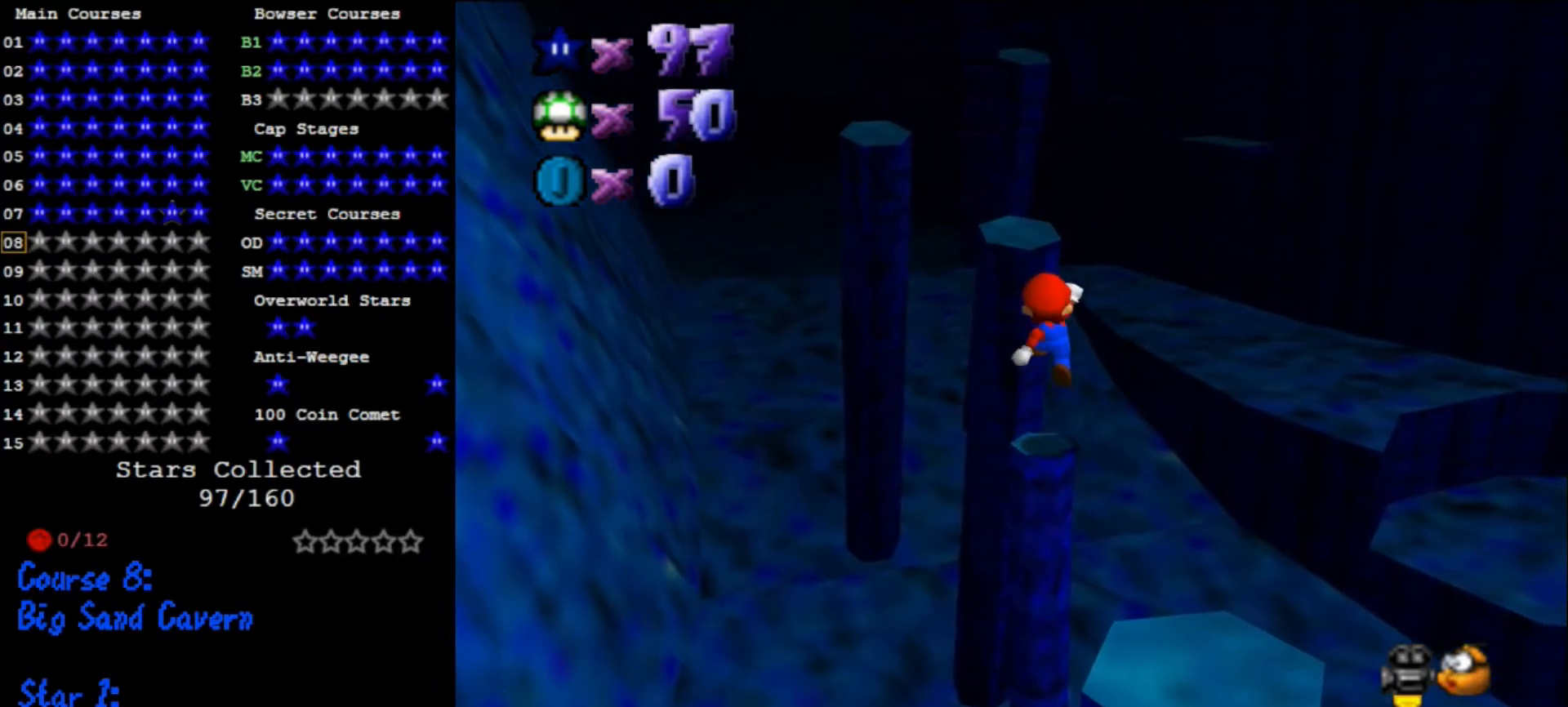
{"buttons": ["A"], "left_stick": "up", "events": [[67, "left_stick", "up"], [367, "A", "down"]]}
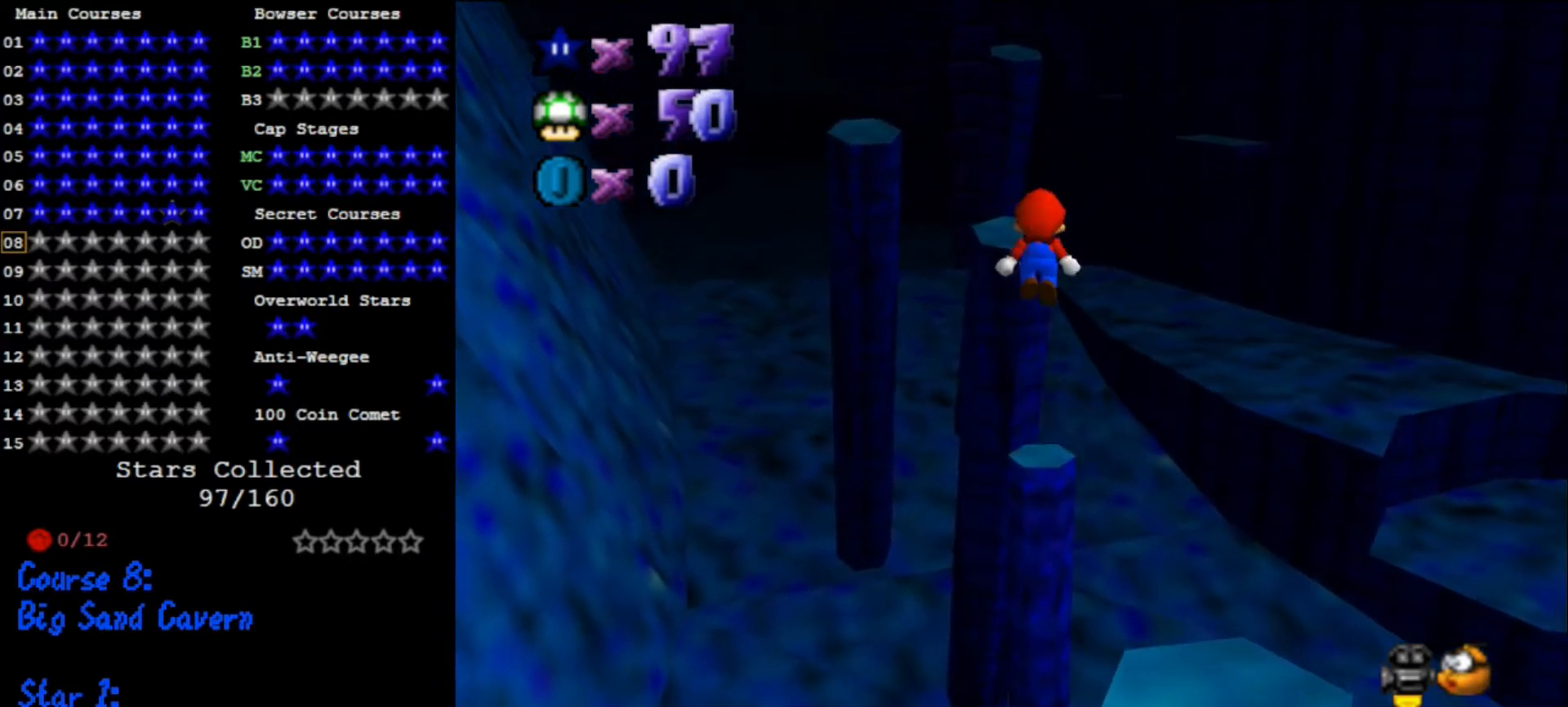
{"buttons": [], "left_stick": "up", "events": [[367, "B", "down"], [467, "B", "up"], [500, "A", "up"]]}
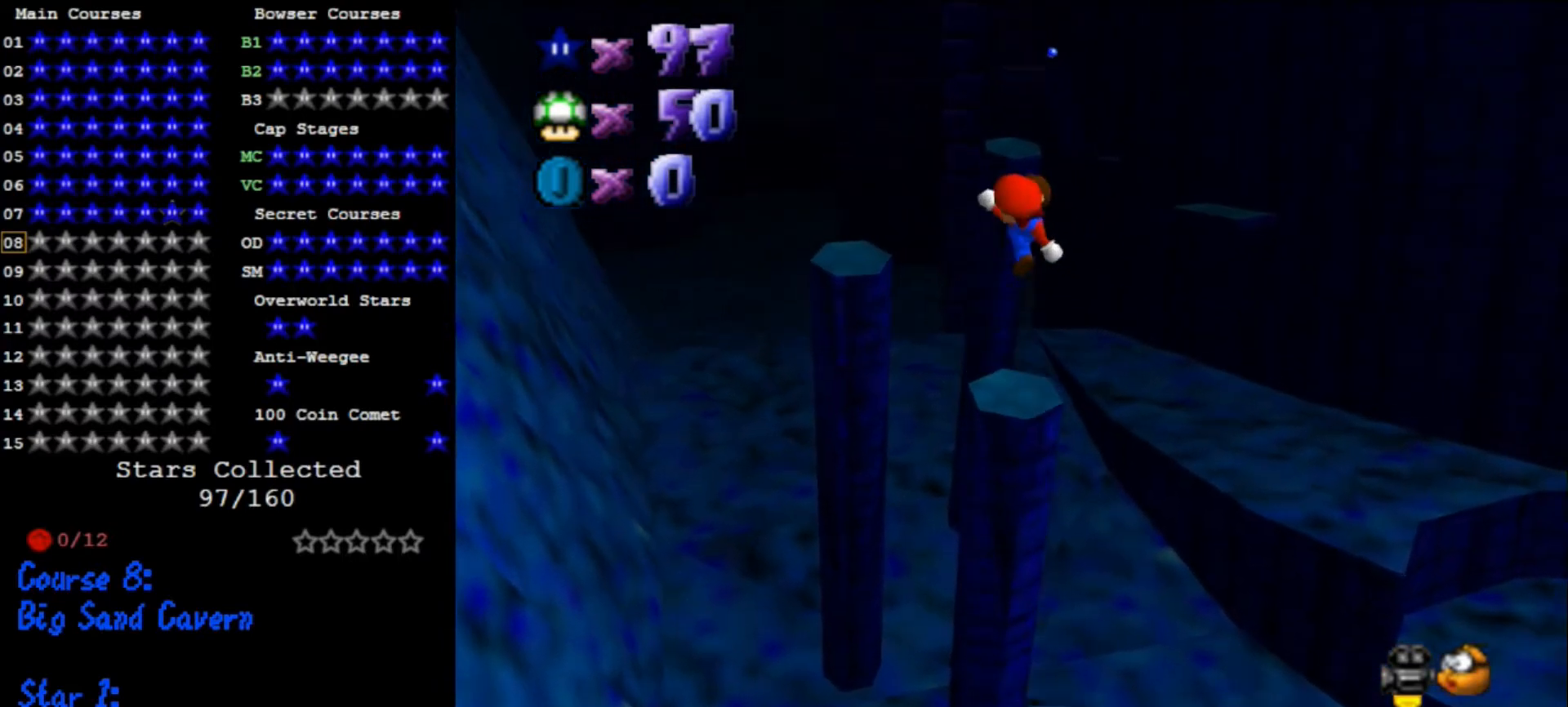
{"buttons": [], "left_stick": "center", "events": [[100, "left_stick", "center"], [167, "C_DOWN", "down"], [167, "C_RIGHT", "down"], [167, "left_stick", "down-left"], [300, "C_DOWN", "up"], [300, "C_RIGHT", "up"], [400, "left_stick", "center"]]}
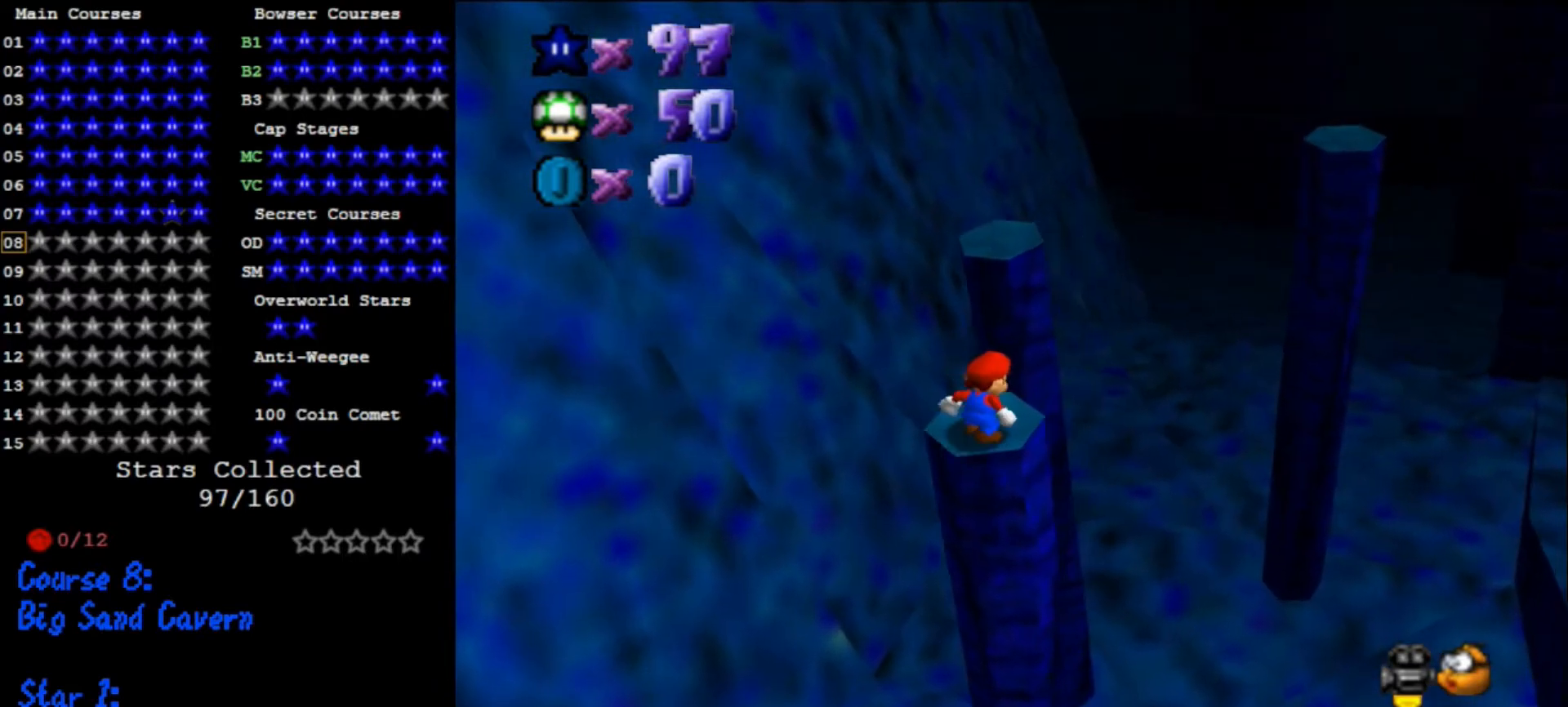
{"buttons": [], "left_stick": "center", "events": []}
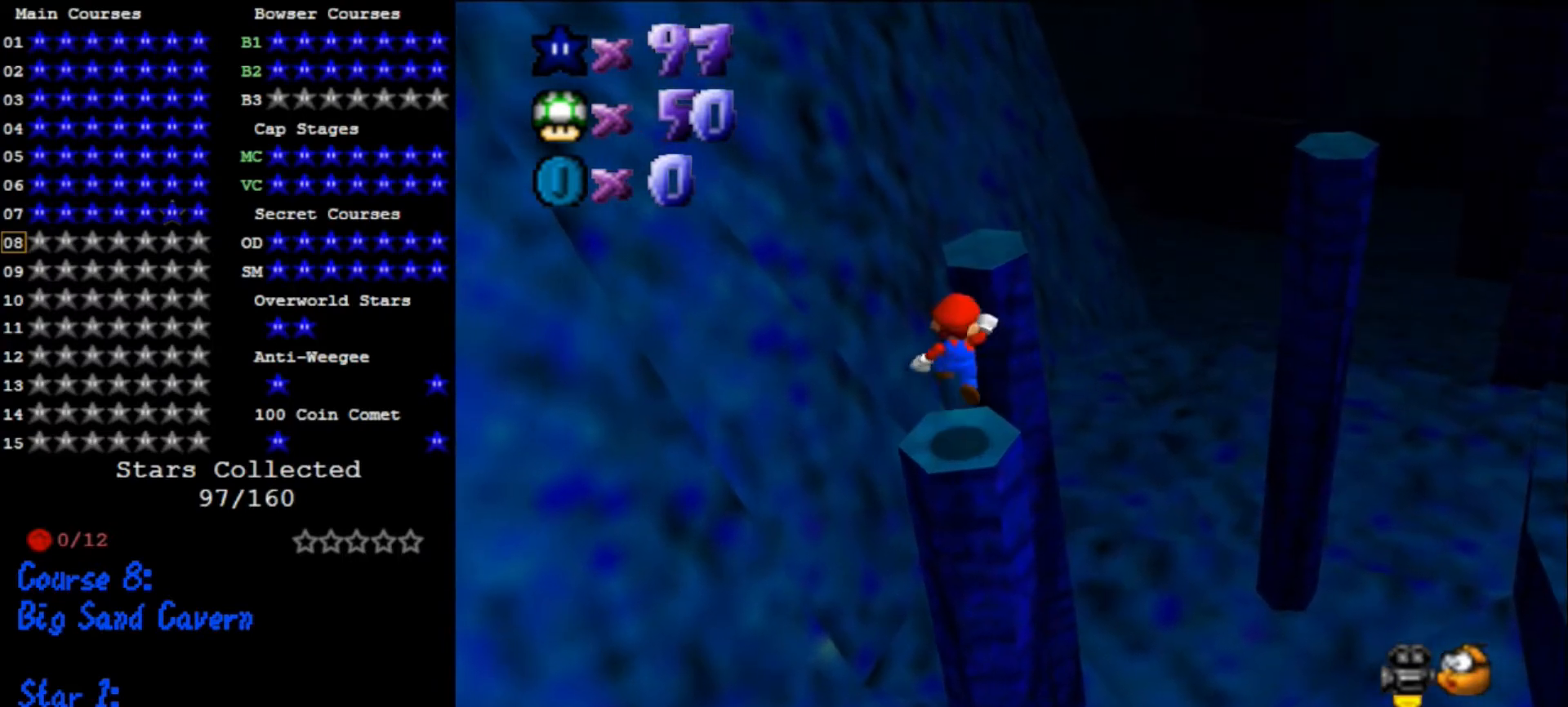
{"buttons": ["A"], "left_stick": "up", "events": [[100, "left_stick", "up"], [367, "A", "down"]]}
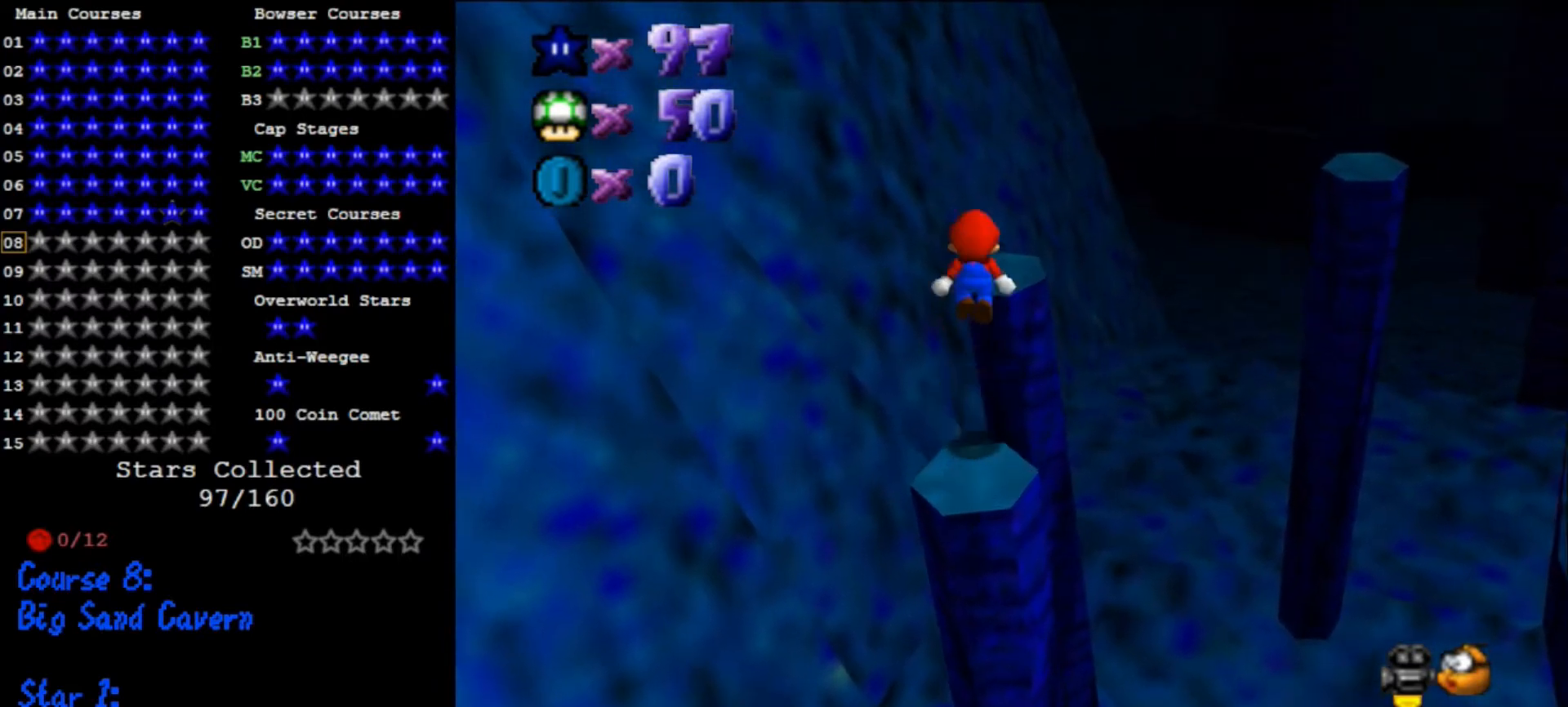
{"buttons": [], "left_stick": "down-right", "events": [[367, "left_stick", "center"], [400, "A", "up"], [433, "left_stick", "down-right"]]}
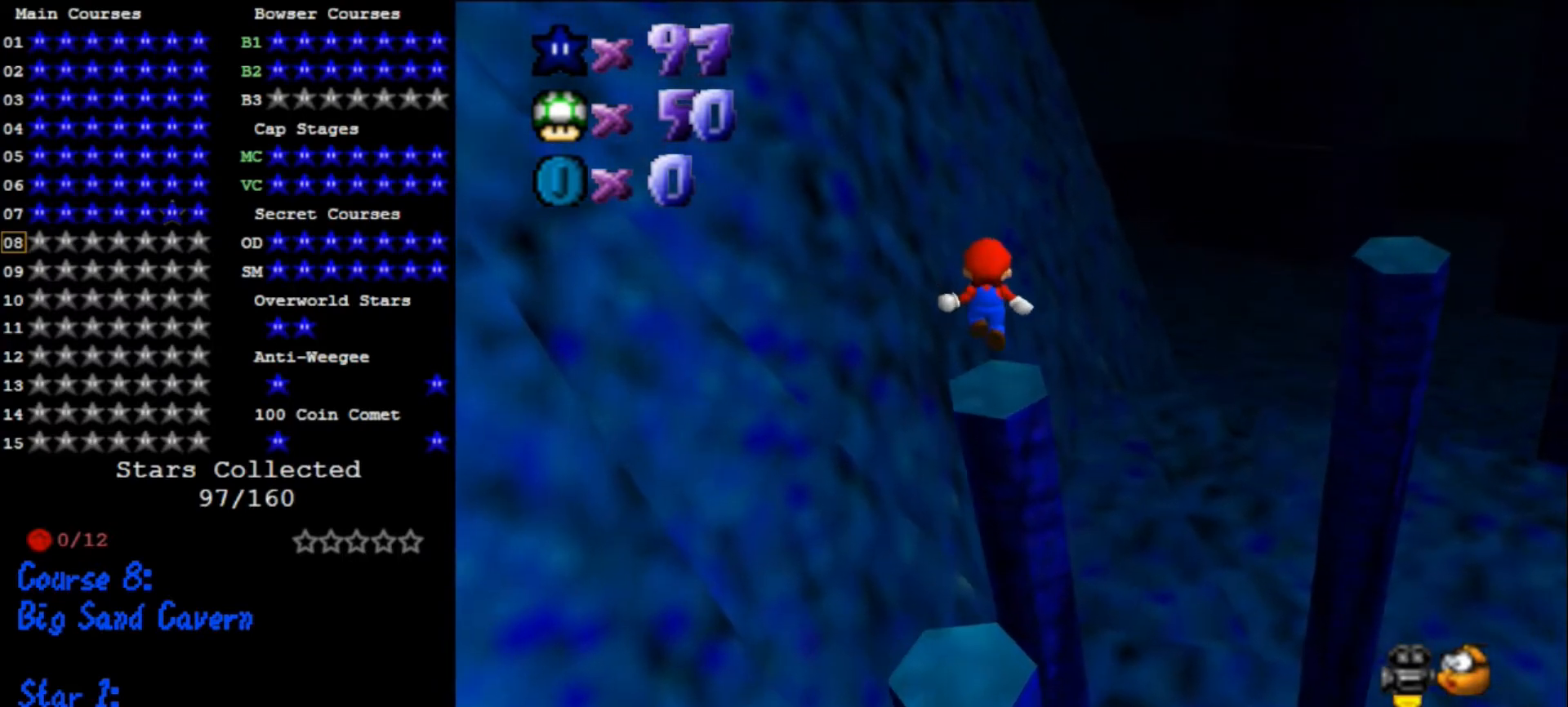
{"buttons": [], "left_stick": "center", "events": [[33, "B", "down"], [33, "left_stick", "right"], [167, "B", "up"], [200, "left_stick", "center"], [267, "left_stick", "down"], [367, "C_DOWN", "down"], [367, "C_LEFT", "down"], [400, "C_DOWN", "up"], [433, "C_LEFT", "up"], [467, "left_stick", "center"]]}
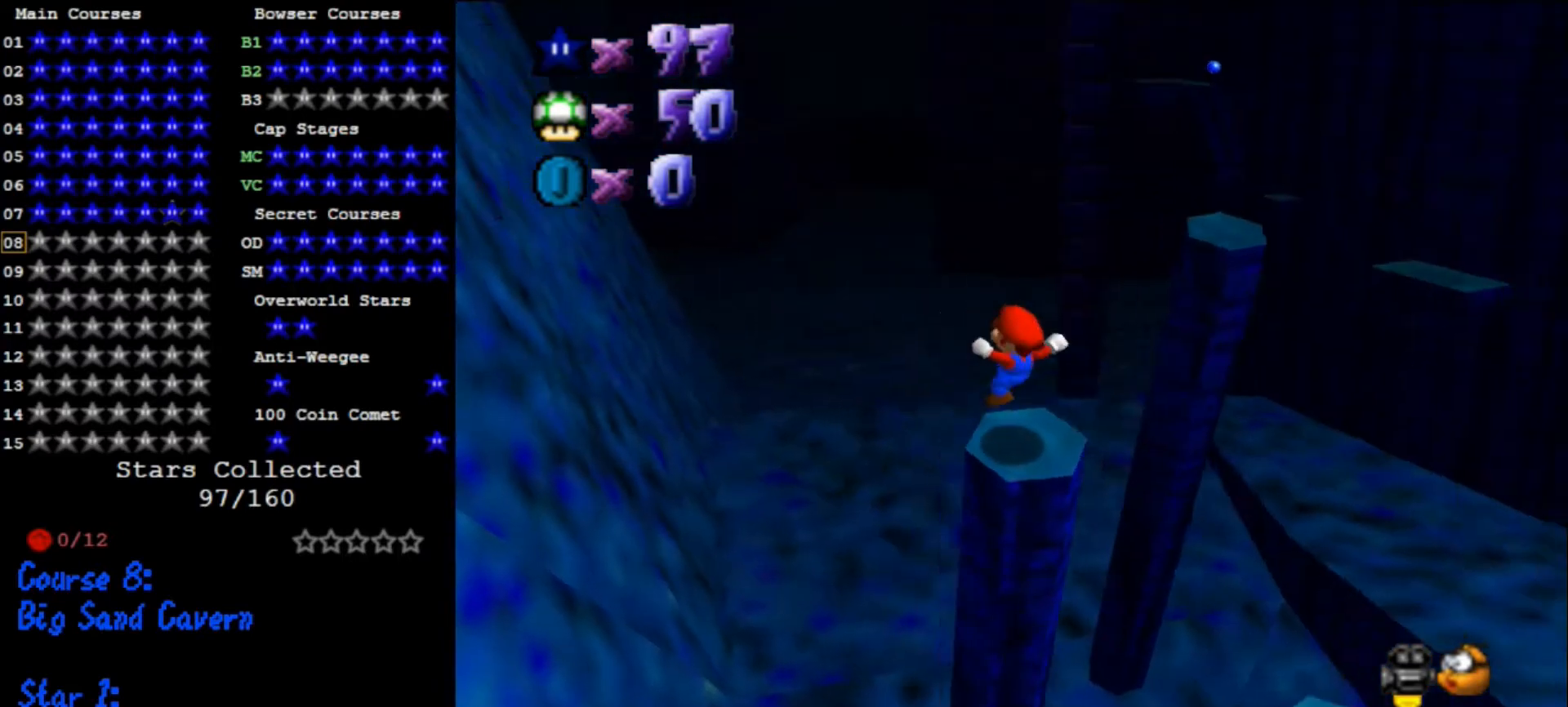
{"buttons": ["R1"], "left_stick": "center", "events": [[167, "C_LEFT", "down"], [200, "C_LEFT", "up"], [433, "R1", "down"]]}
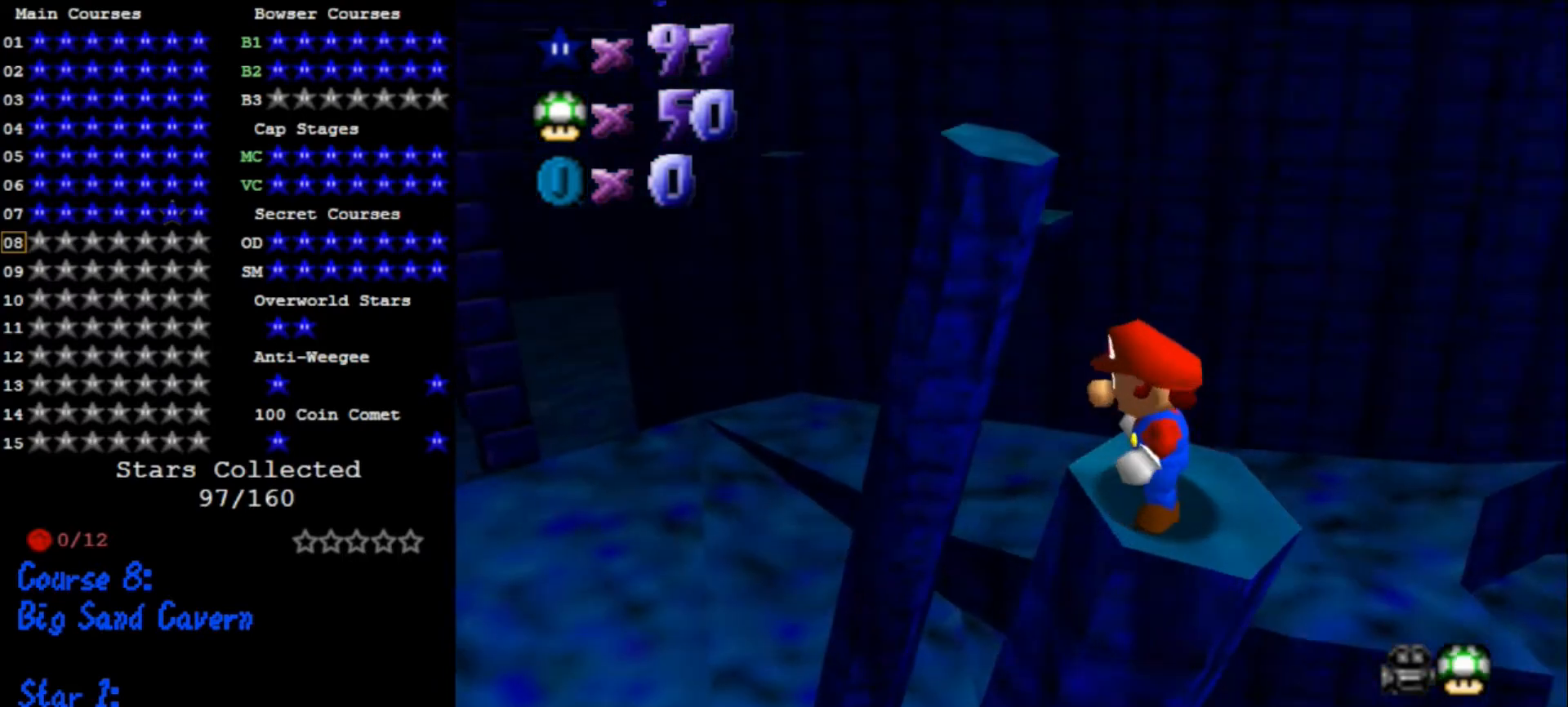
{"buttons": [], "left_stick": "center", "events": [[33, "C_DOWN", "down"], [67, "R1", "up"], [200, "C_DOWN", "up"]]}
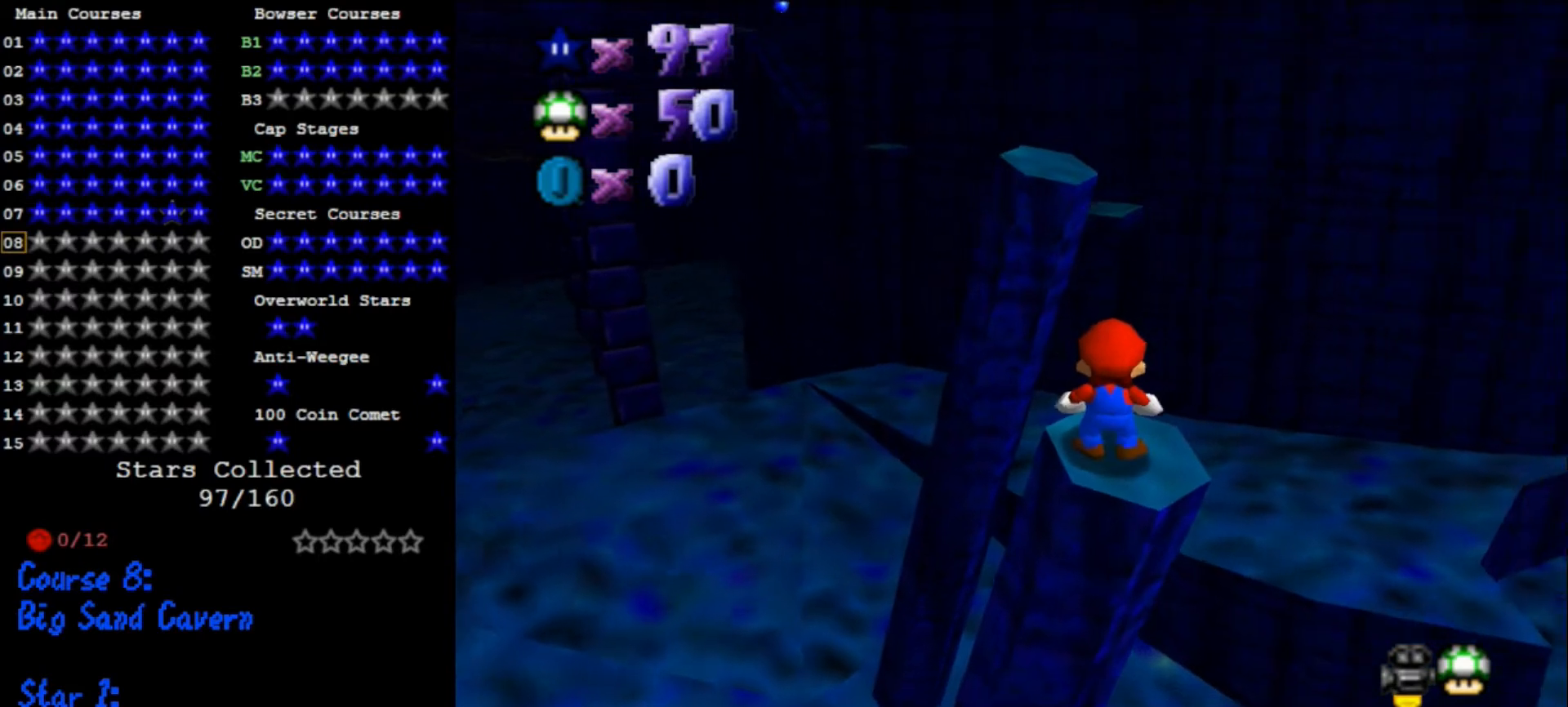
{"buttons": ["A"], "left_stick": "center", "events": [[100, "A", "down"], [200, "left_stick", "down"], [333, "left_stick", "center"]]}
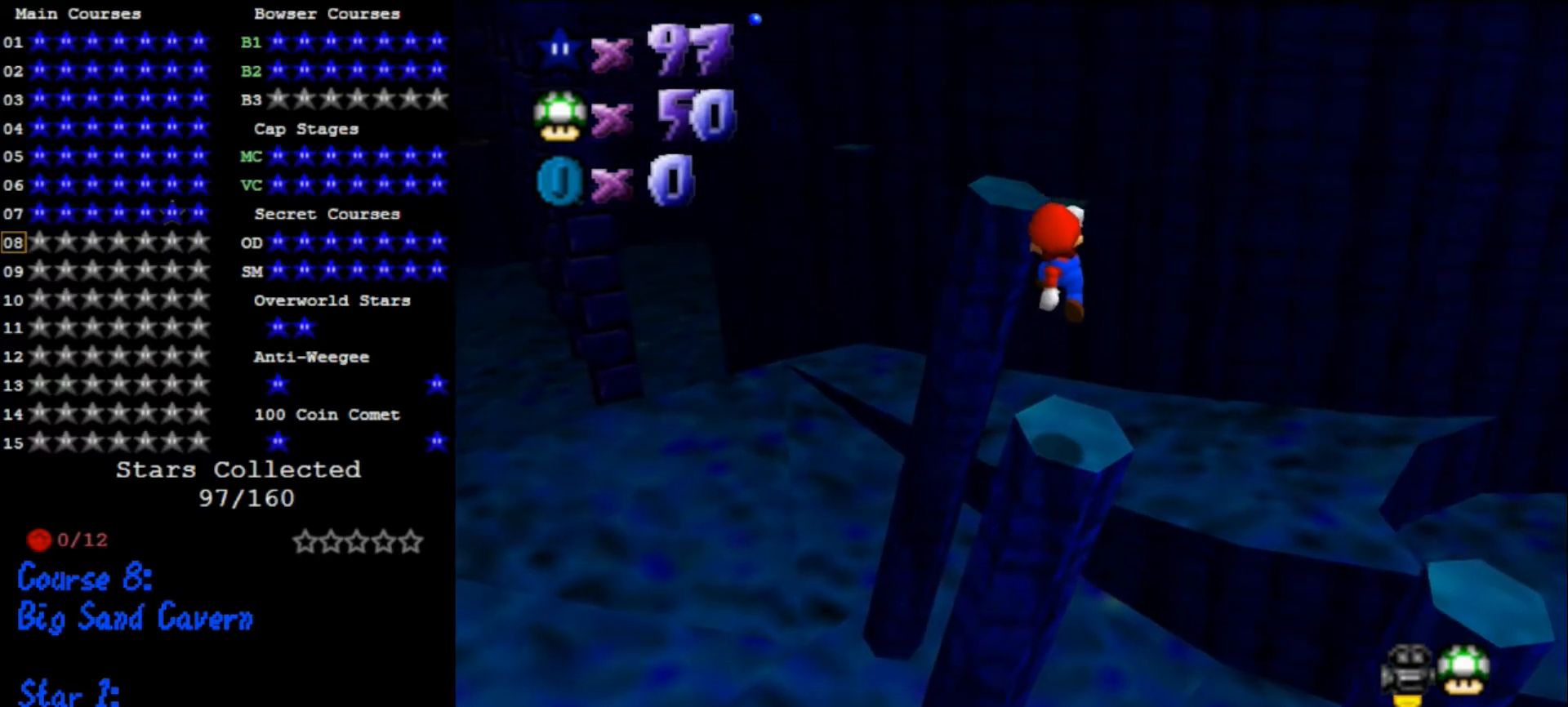
{"buttons": [], "left_stick": "up", "events": [[67, "B", "down"], [133, "B", "up"], [167, "left_stick", "up"], [200, "A", "up"], [367, "left_stick", "up-right"], [467, "left_stick", "up"]]}
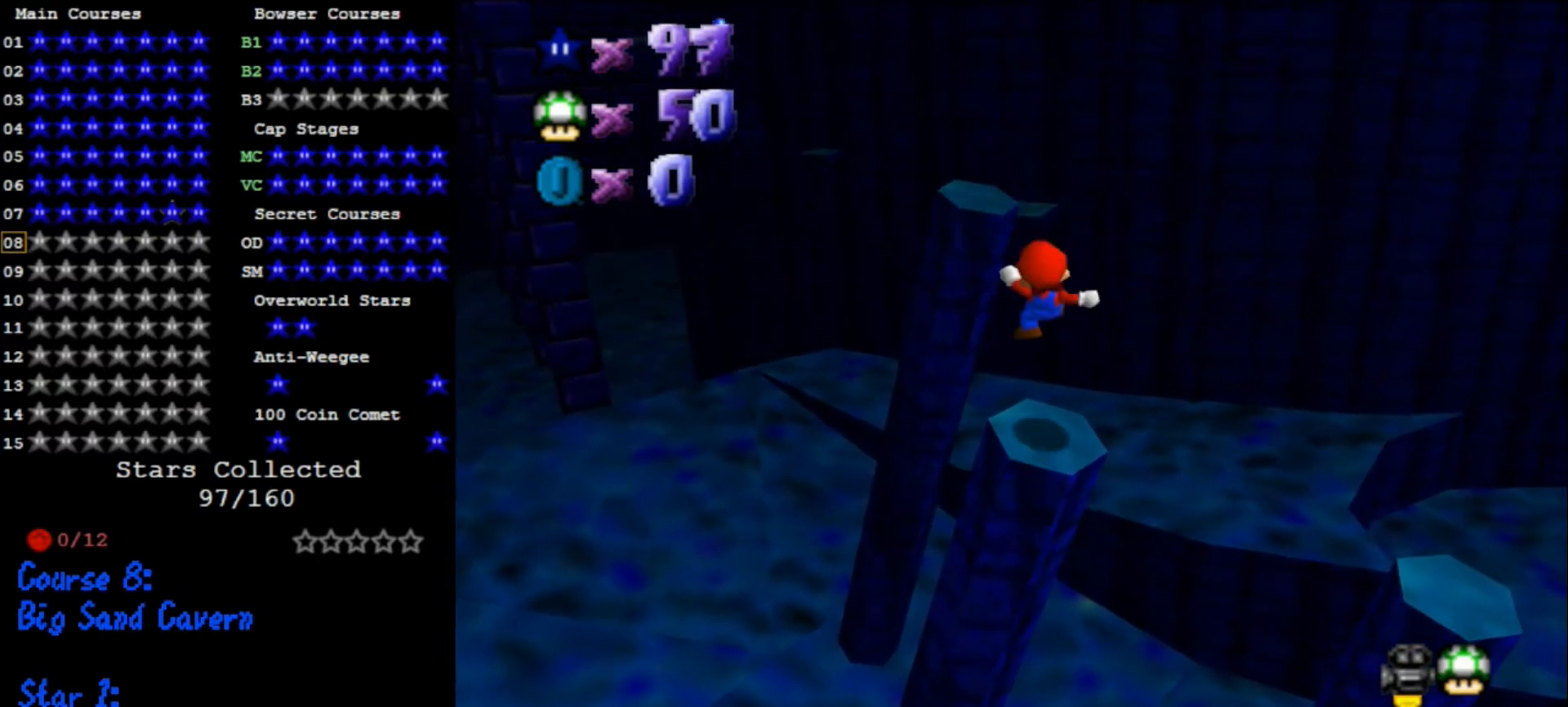
{"buttons": ["A"], "left_stick": "up", "events": [[167, "A", "down"]]}
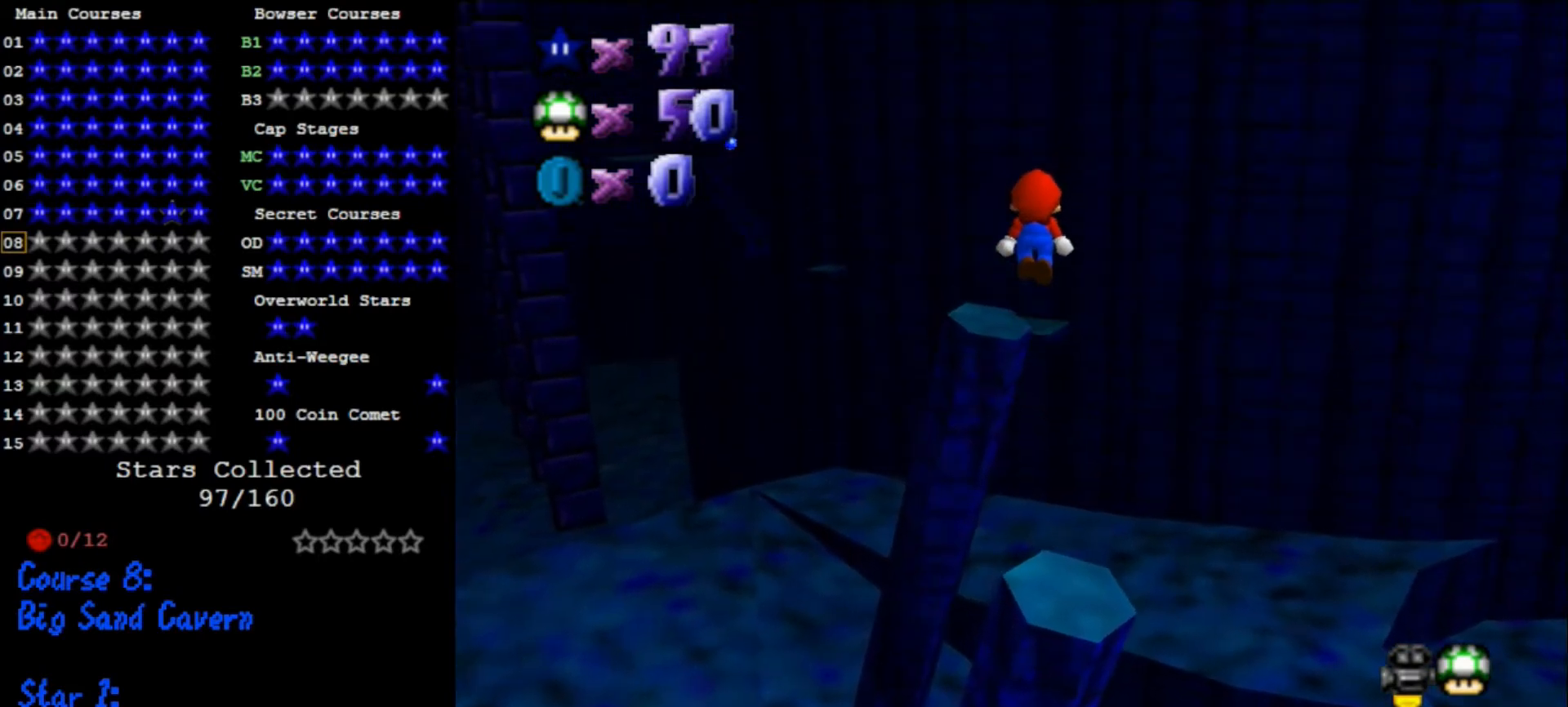
{"buttons": [], "left_stick": "center", "events": [[200, "left_stick", "down-left"], [233, "A", "up"], [333, "B", "down"], [333, "left_stick", "up"], [400, "B", "up"], [433, "left_stick", "center"]]}
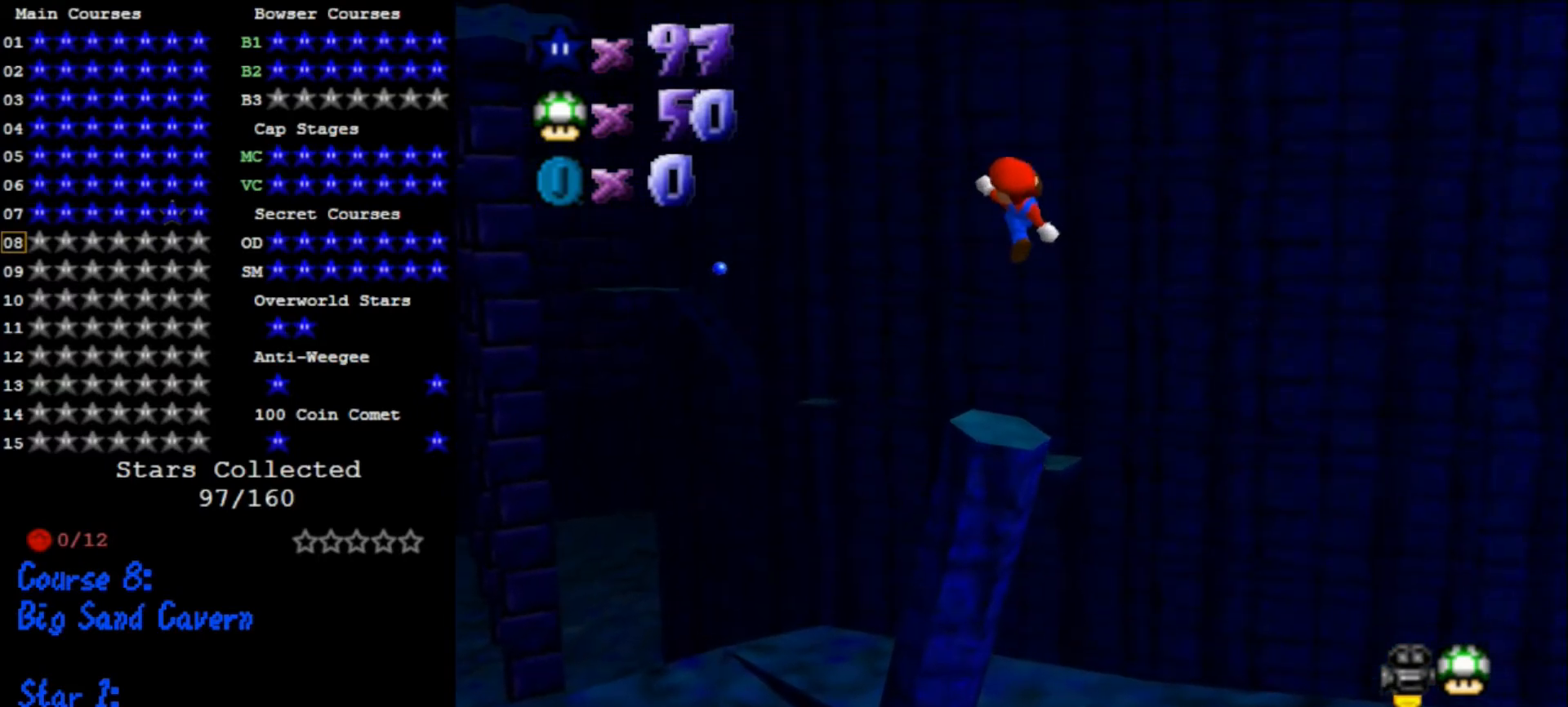
{"buttons": ["A"], "left_stick": "up", "events": [[33, "left_stick", "up-left"], [333, "left_stick", "up"], [433, "A", "down"]]}
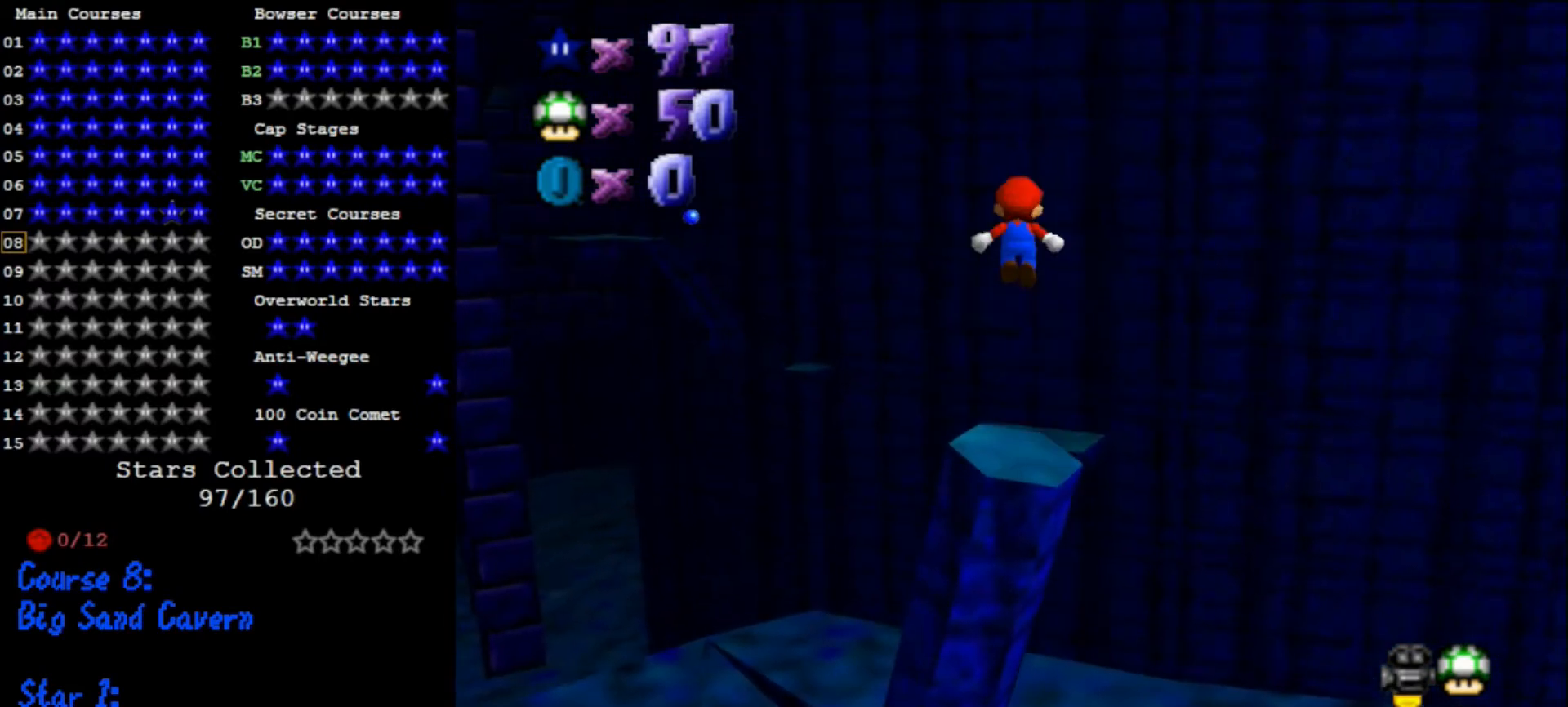
{"buttons": ["A"], "left_stick": "up", "events": []}
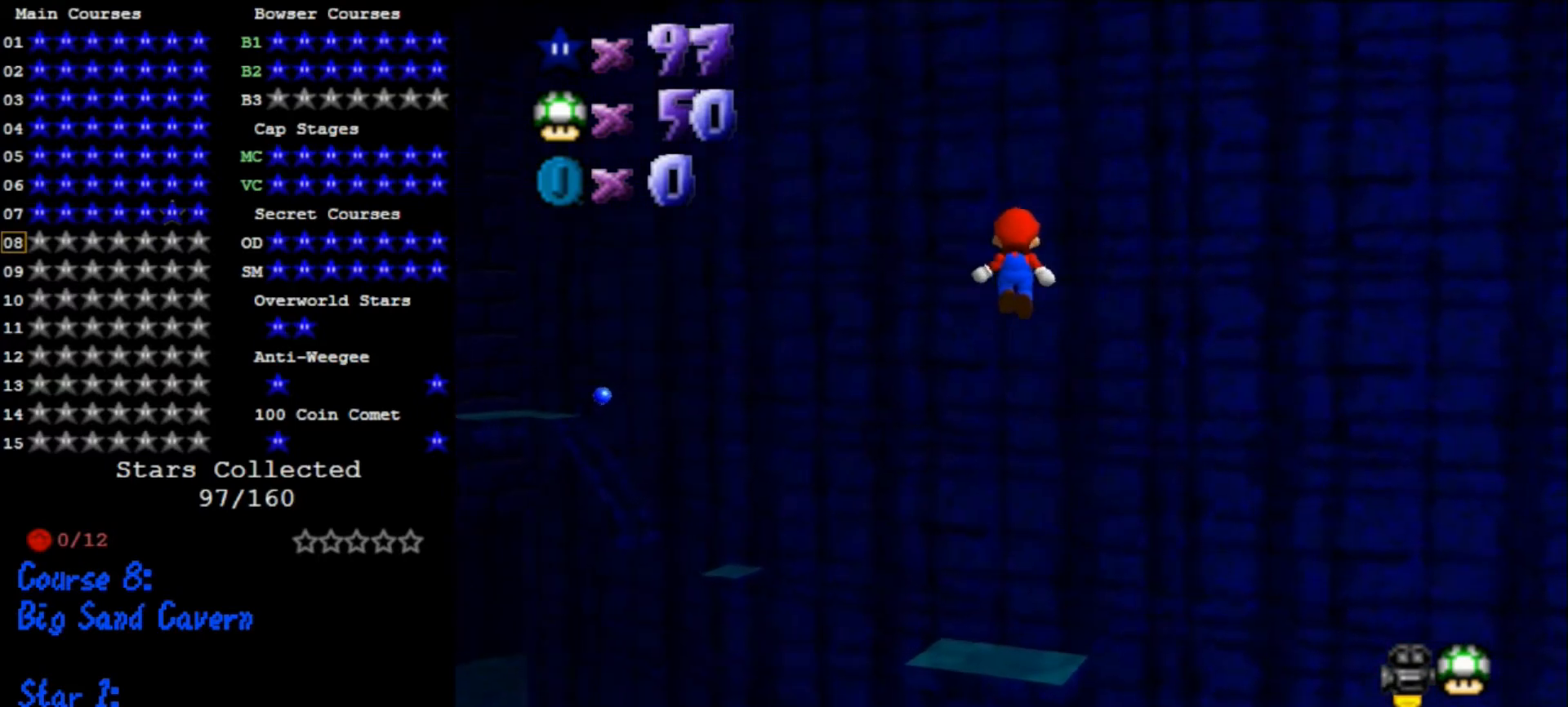
{"buttons": ["B"], "left_stick": "up", "events": [[200, "A", "up"], [200, "left_stick", "down"], [400, "left_stick", "center"], [467, "B", "down"], [467, "left_stick", "up"]]}
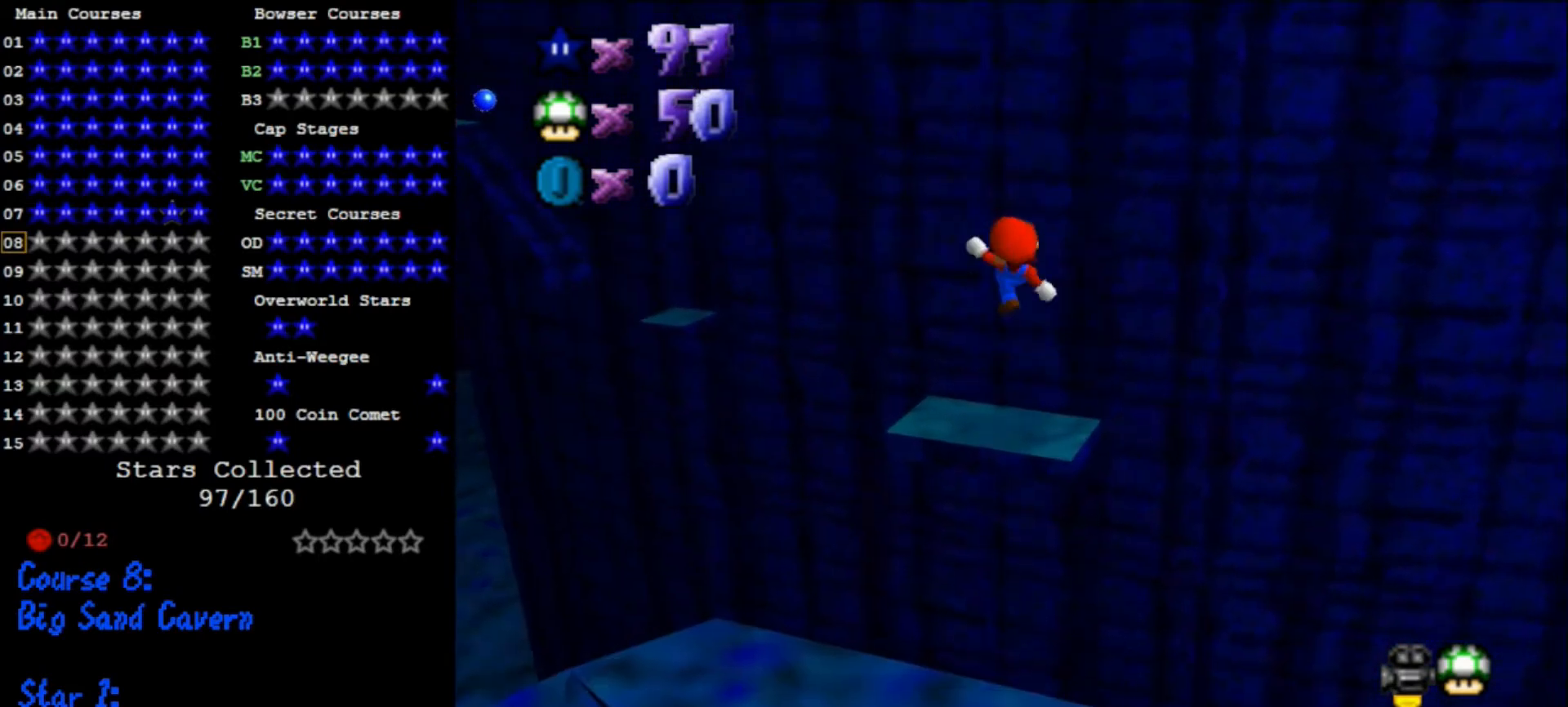
{"buttons": ["R1"], "left_stick": "center", "events": [[67, "B", "up"], [200, "left_stick", "up-right"], [300, "left_stick", "right"], [400, "left_stick", "center"], [467, "R1", "down"]]}
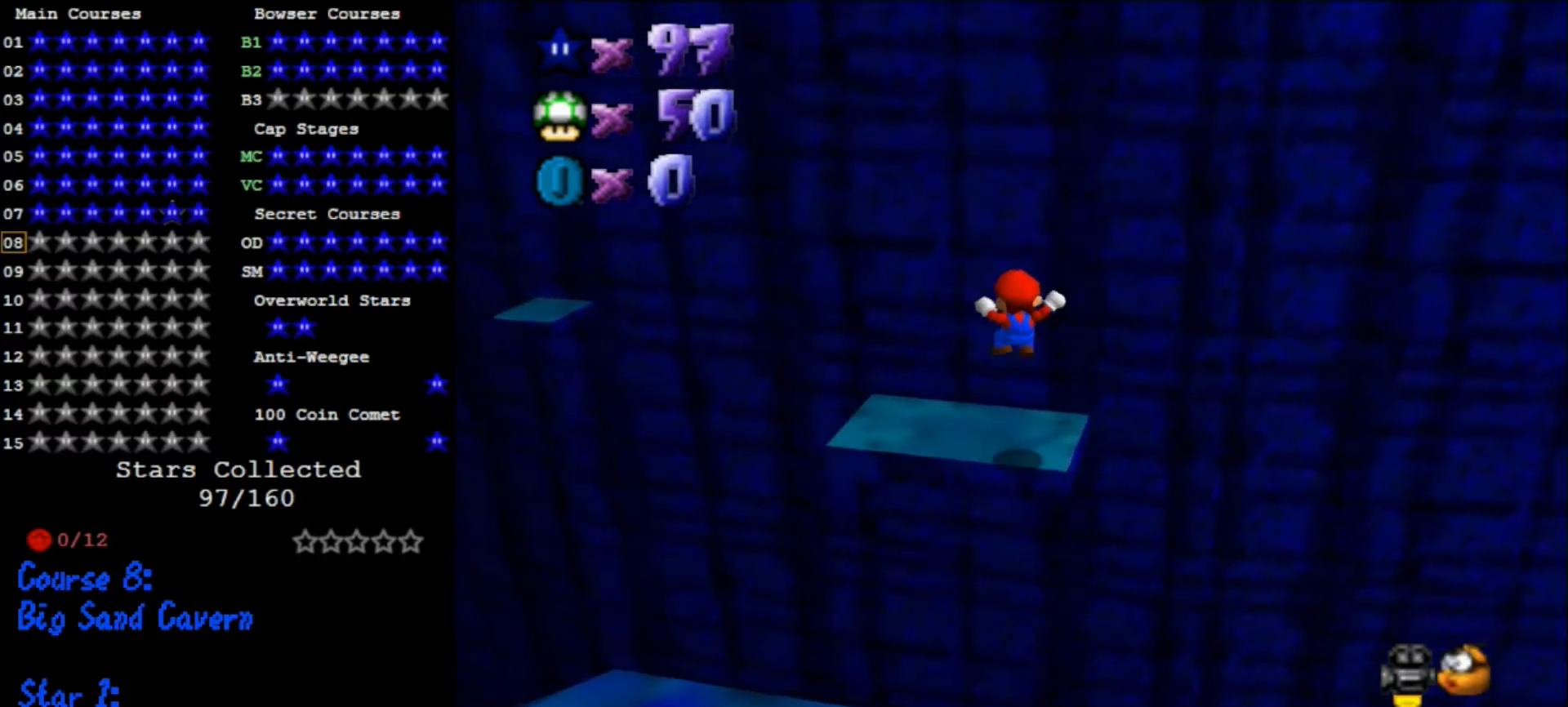
{"buttons": [], "left_stick": "center", "events": [[100, "R1", "up"], [267, "C_RIGHT", "down"], [433, "C_RIGHT", "up"]]}
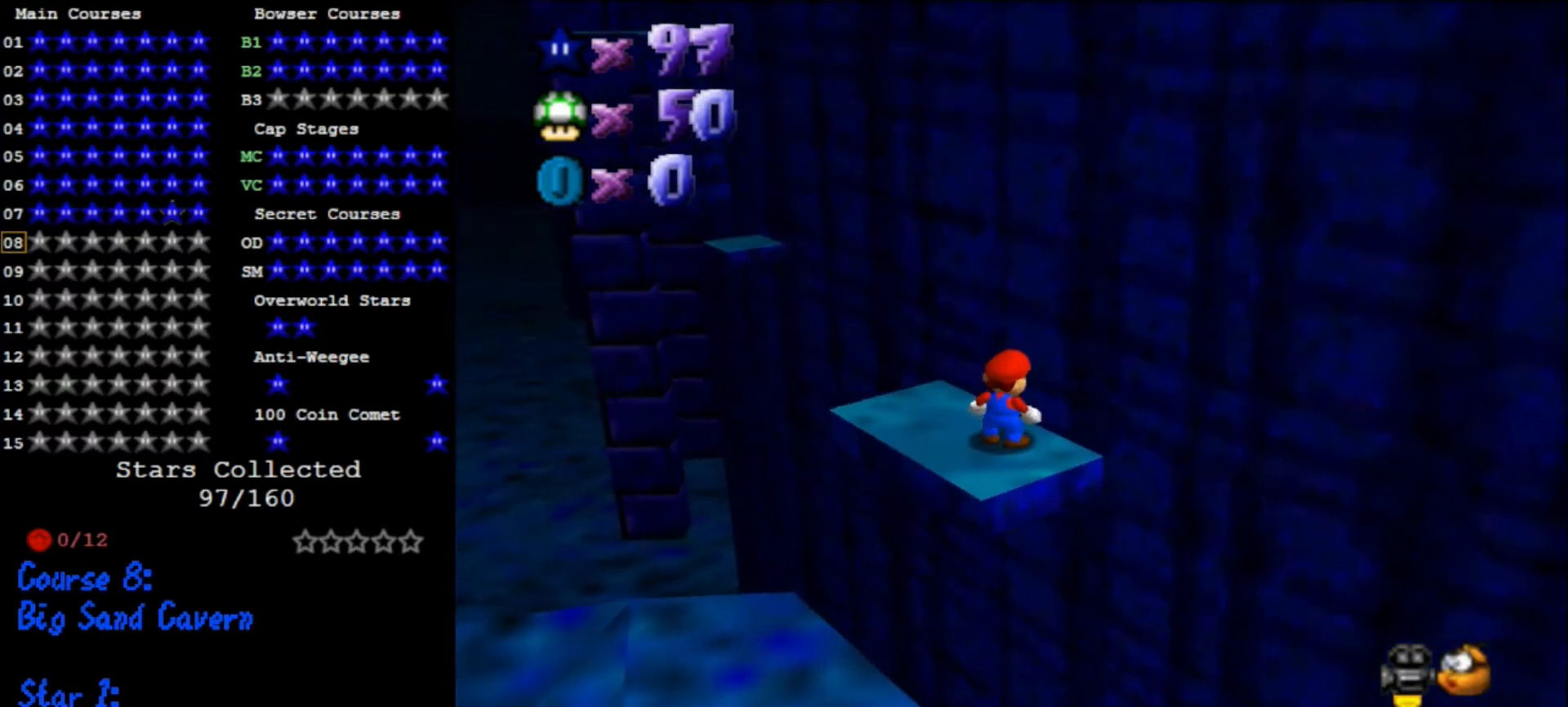
{"buttons": ["A"], "left_stick": "center", "events": [[100, "left_stick", "up-left"], [267, "left_stick", "center"], [367, "A", "down"]]}
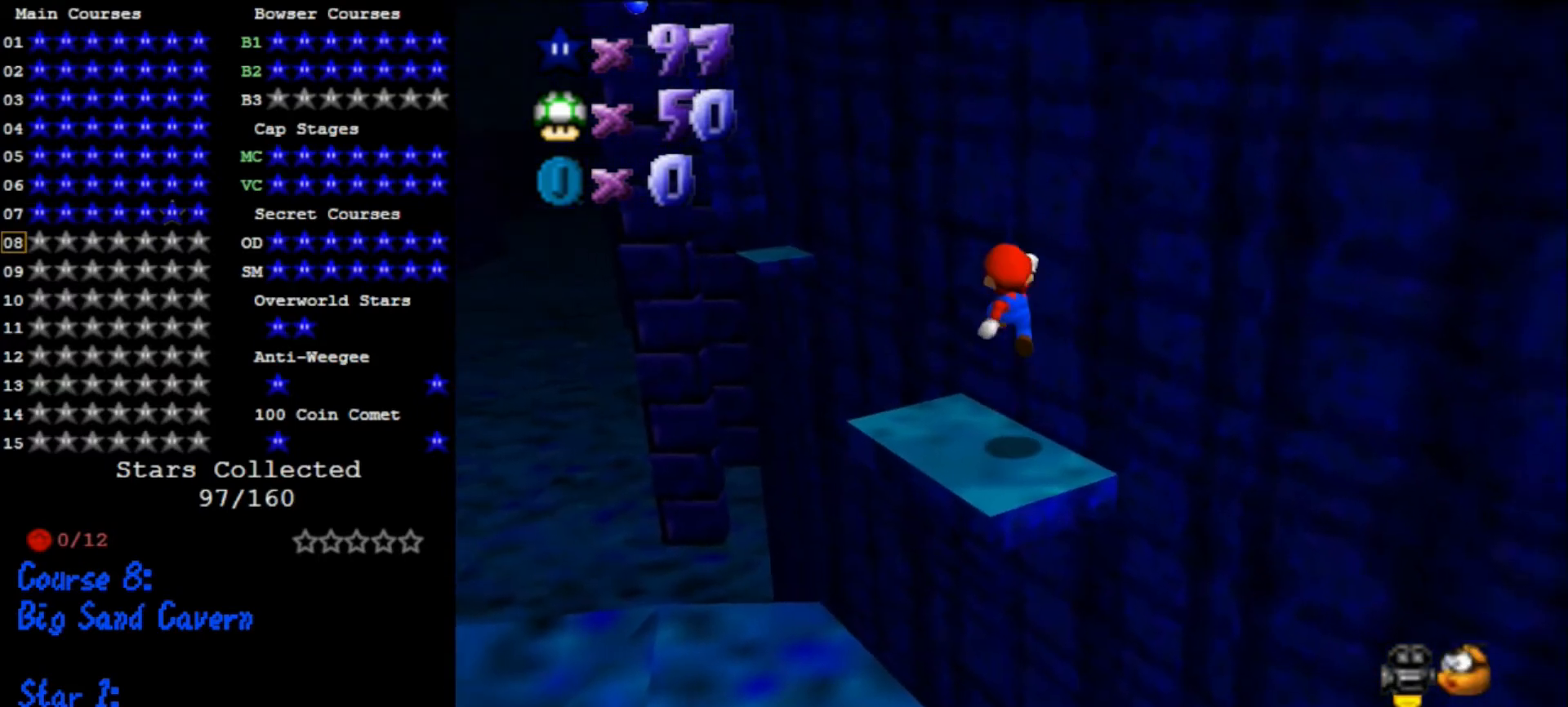
{"buttons": ["C_DOWN", "C_LEFT"], "left_stick": "up", "events": [[167, "left_stick", "up-left"], [200, "B", "down"], [267, "B", "up"], [300, "A", "up"], [400, "left_stick", "up"], [433, "C_DOWN", "down"], [467, "C_LEFT", "down"]]}
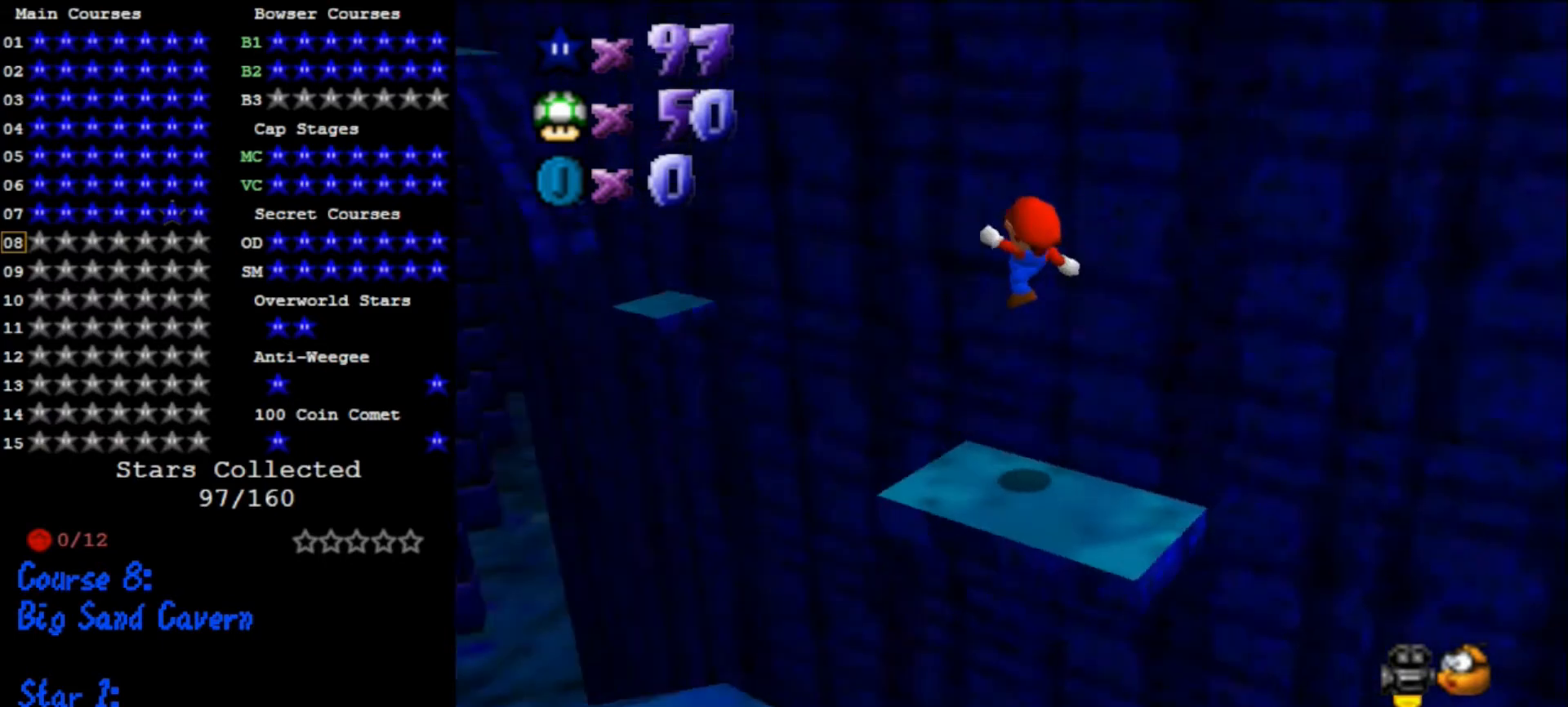
{"buttons": ["A"], "left_stick": "left", "events": [[67, "C_DOWN", "up"], [67, "C_LEFT", "up"], [67, "left_stick", "up-left"], [333, "A", "down"], [367, "left_stick", "left"]]}
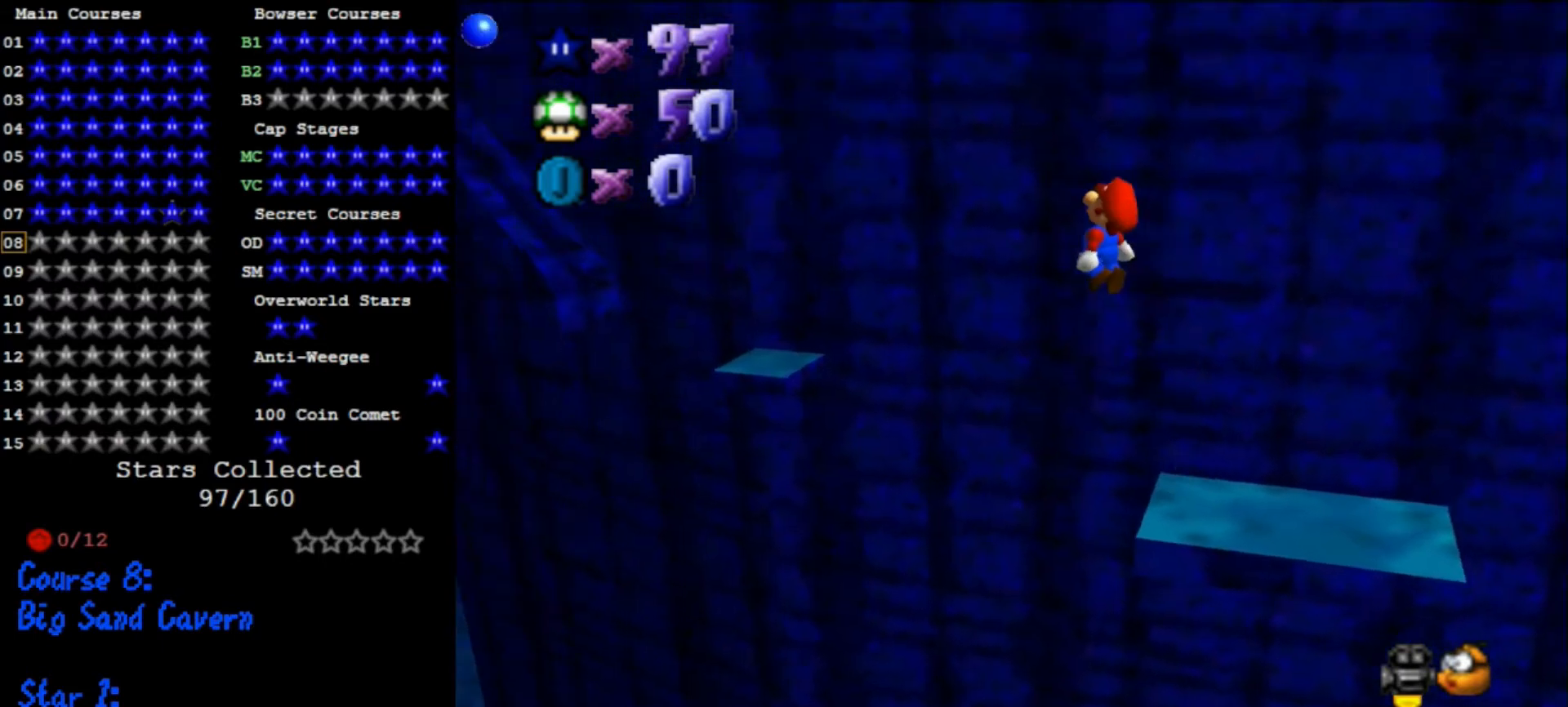
{"buttons": [], "left_stick": "up-left", "events": [[167, "A", "up"], [300, "left_stick", "center"], [500, "left_stick", "up-left"]]}
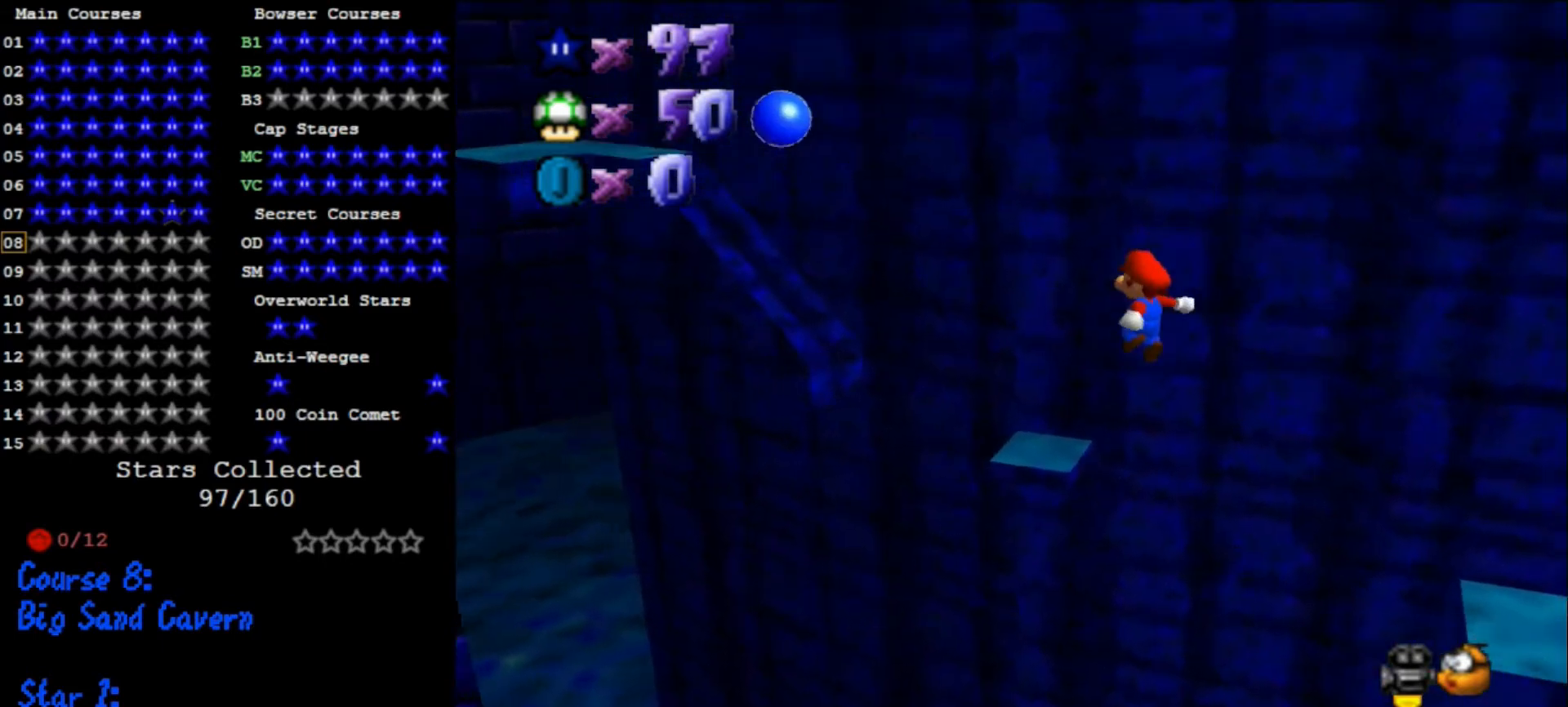
{"buttons": ["A"], "left_stick": "up-left", "events": [[233, "A", "down"]]}
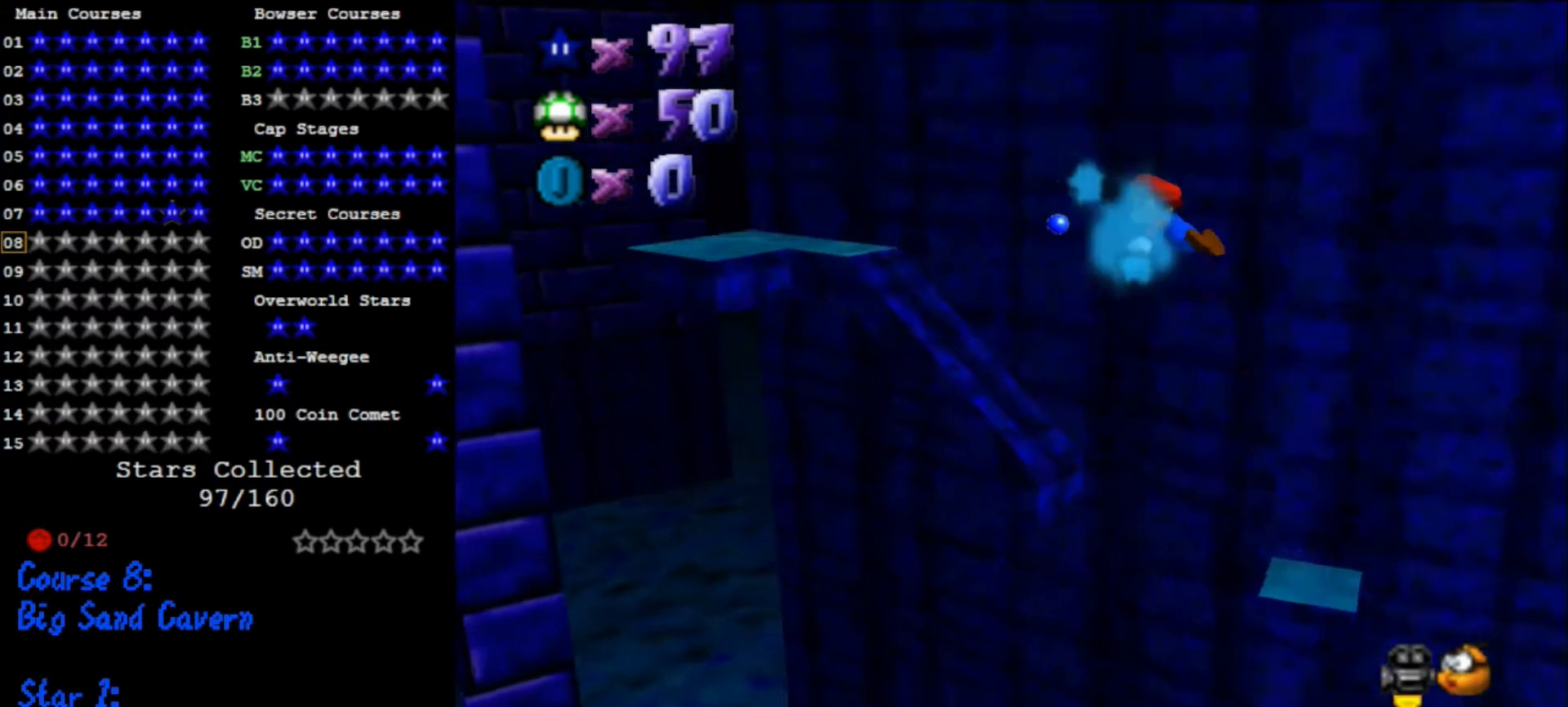
{"buttons": [], "left_stick": "up-left", "events": [[100, "A", "up"], [200, "C_DOWN", "down"], [200, "C_RIGHT", "down"], [300, "left_stick", "left"], [400, "C_DOWN", "up"], [433, "C_RIGHT", "up"], [467, "left_stick", "up-left"]]}